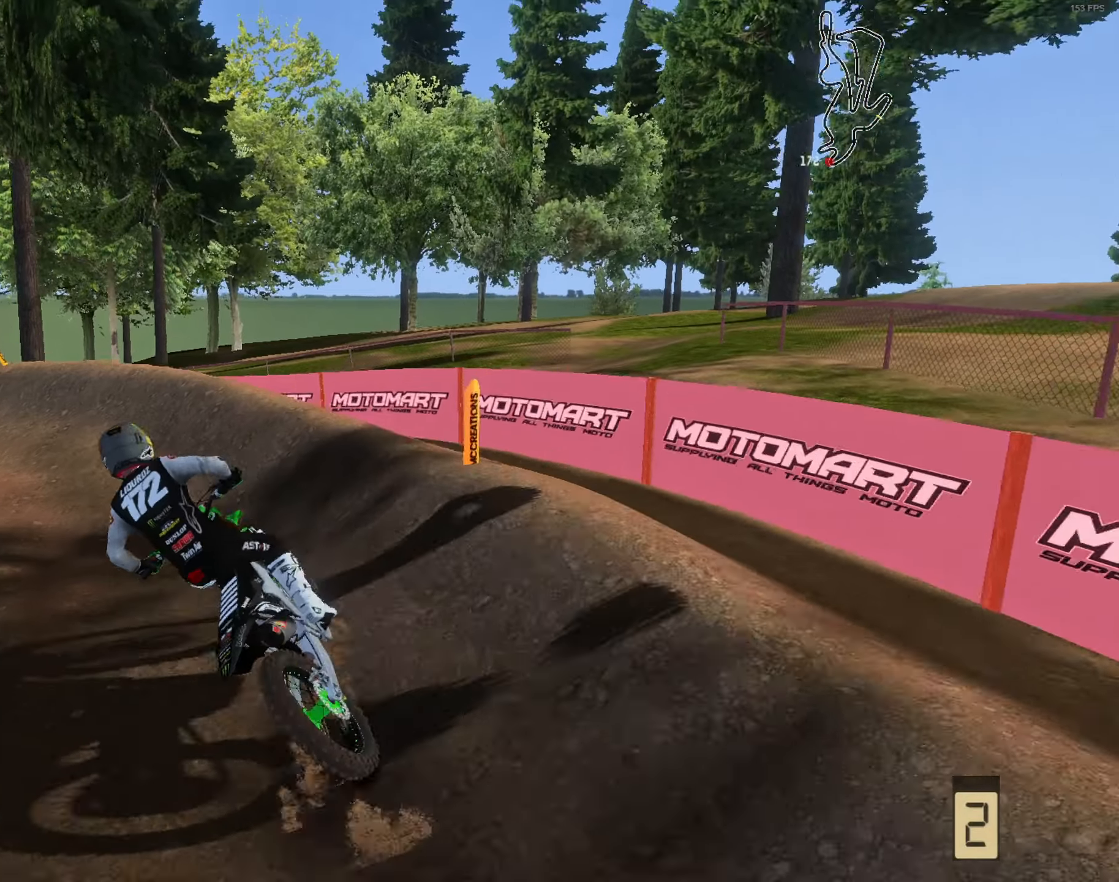
Gameplay with a controller (Xbox layout); each line is a JSON object with the inputs held at the frame after it. "events" lists button and stick changes between this image and that frame as [ms after this image, input, new state], when the widget could be followed in between.
{"buttons": ["R2"], "left_stick": "center", "right_stick": "up", "events": [[117, "left_stick", "center"], [284, "left_stick", "left"], [484, "left_stick", "center"]]}
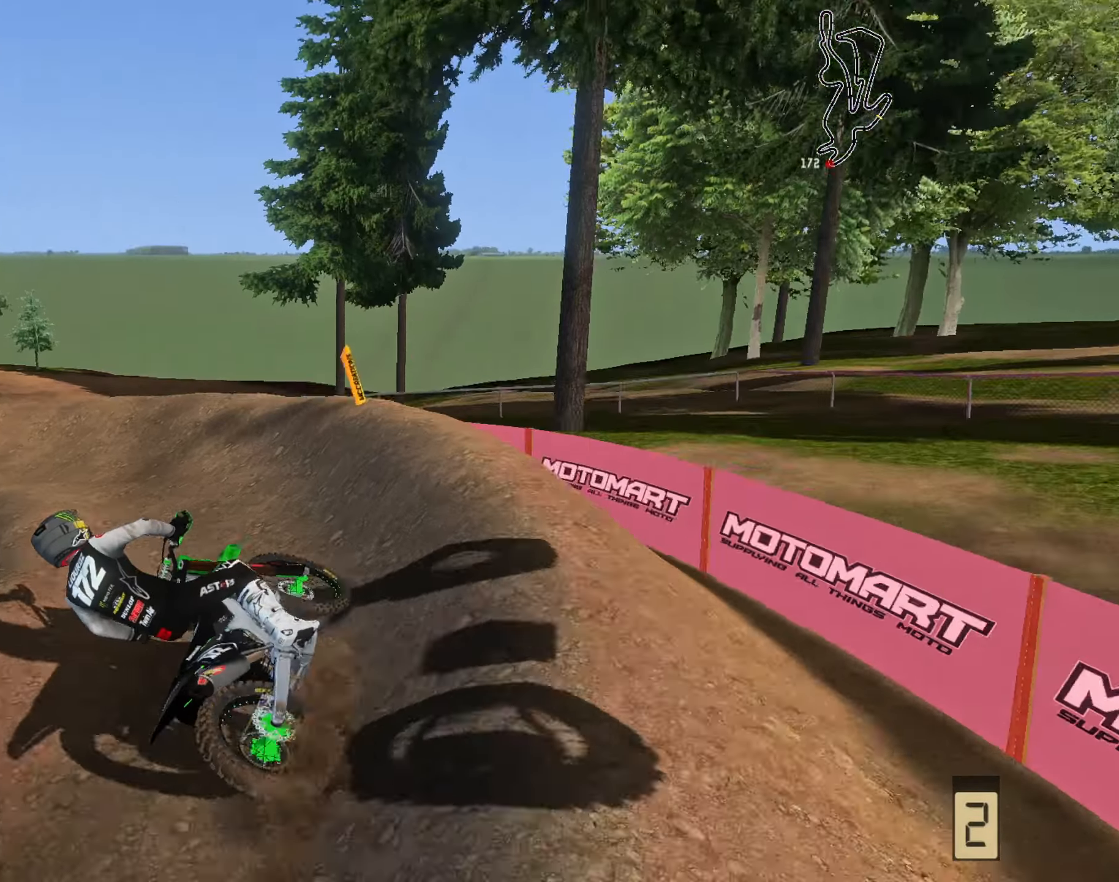
{"buttons": ["R2"], "left_stick": "up", "right_stick": "up", "events": [[17, "left_stick", "left"], [150, "left_stick", "center"], [250, "left_stick", "left"], [484, "left_stick", "up"]]}
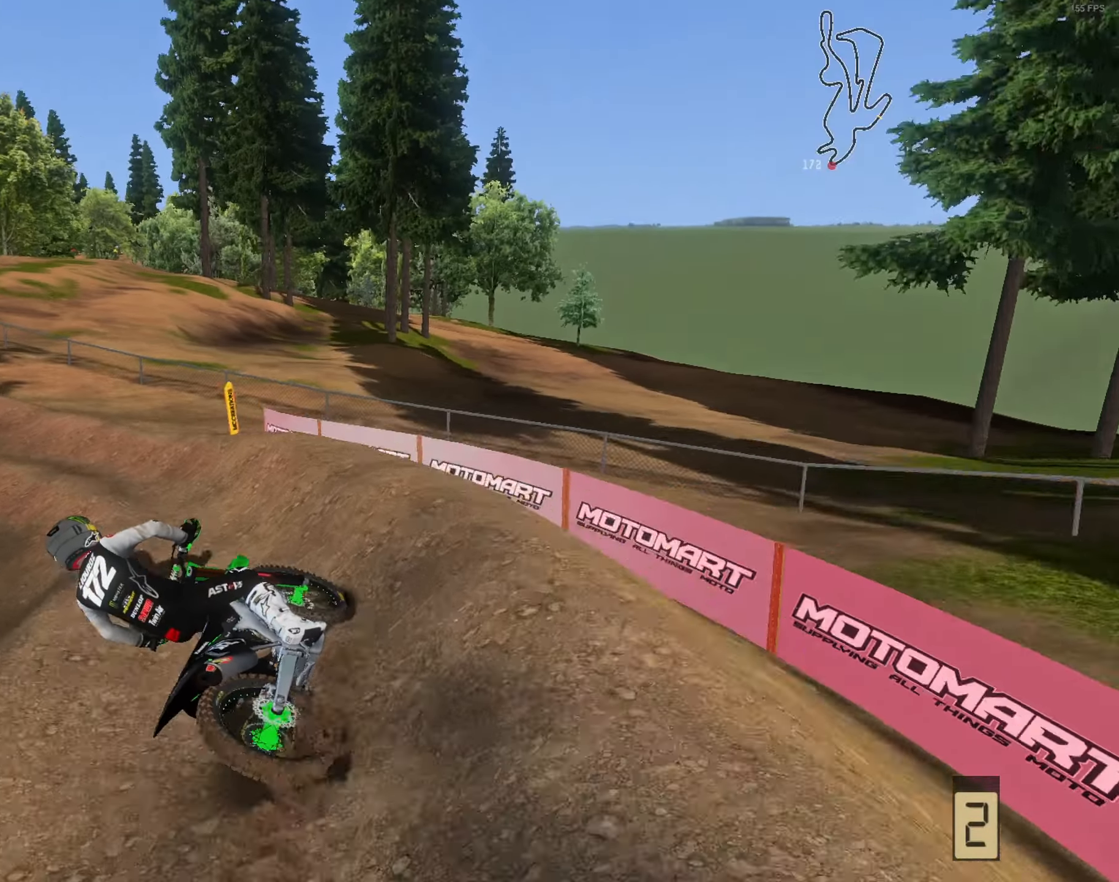
{"buttons": ["R2"], "left_stick": "left", "right_stick": "right", "events": [[17, "left_stick", "center"], [184, "left_stick", "right"], [250, "left_stick", "left"], [317, "R1", "down"], [317, "right_stick", "up-right"], [450, "R1", "up"], [450, "right_stick", "right"]]}
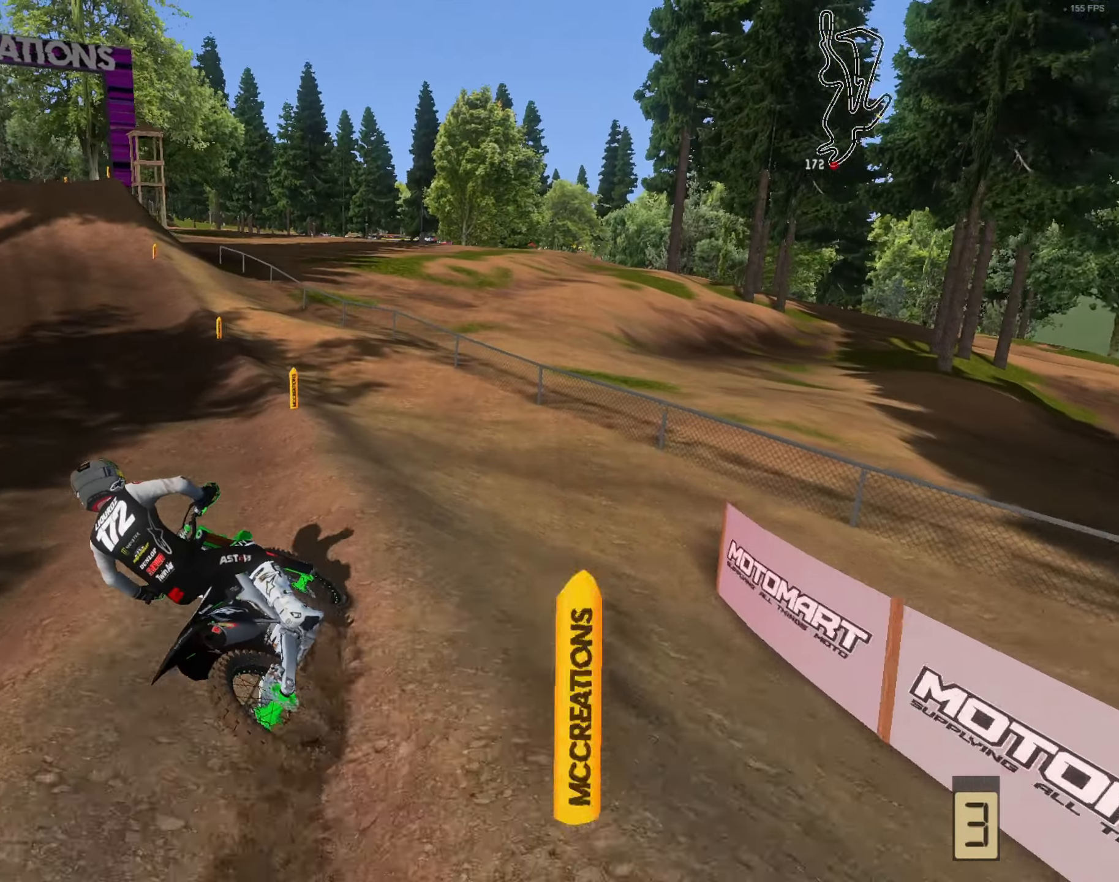
{"buttons": ["R2"], "left_stick": "right", "right_stick": "center", "events": [[17, "left_stick", "up-right"], [84, "left_stick", "right"], [84, "right_stick", "center"], [117, "L3", "down"], [217, "L3", "up"]]}
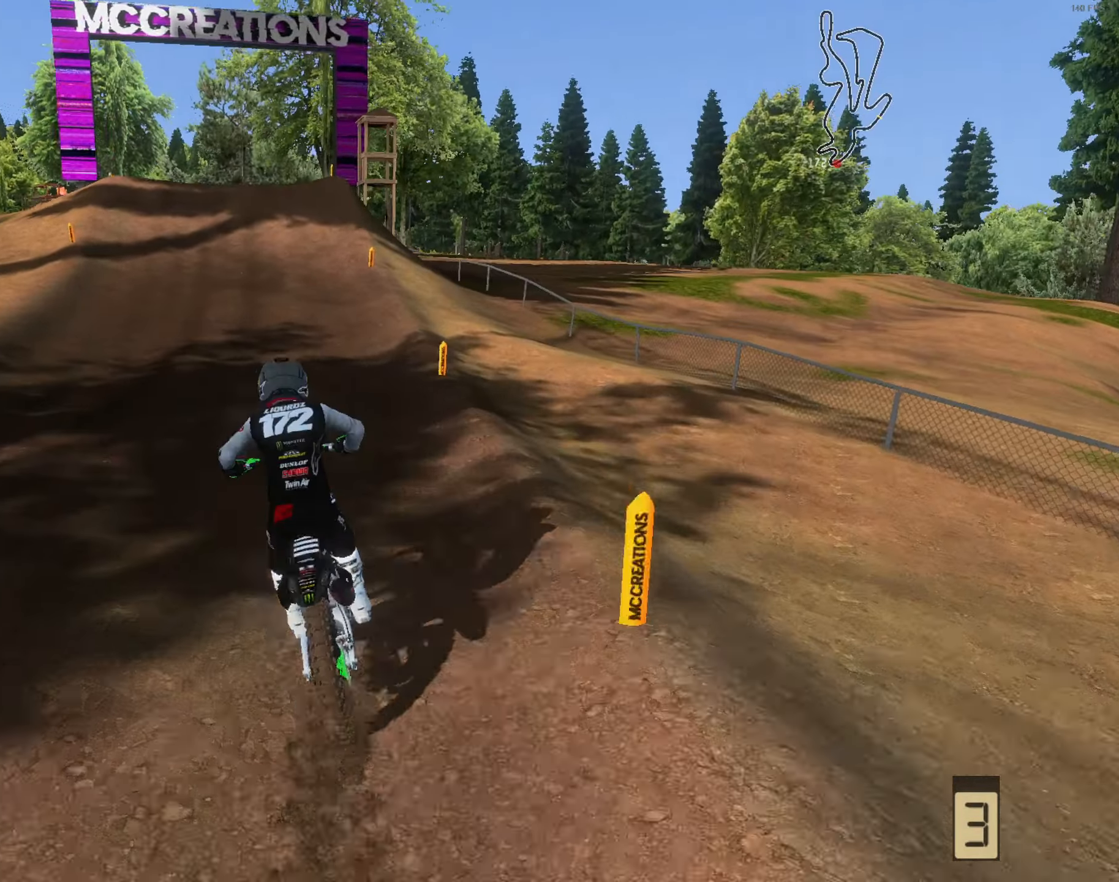
{"buttons": ["R2"], "left_stick": "center", "right_stick": "center", "events": [[84, "left_stick", "center"], [250, "left_stick", "left"], [317, "left_stick", "center"]]}
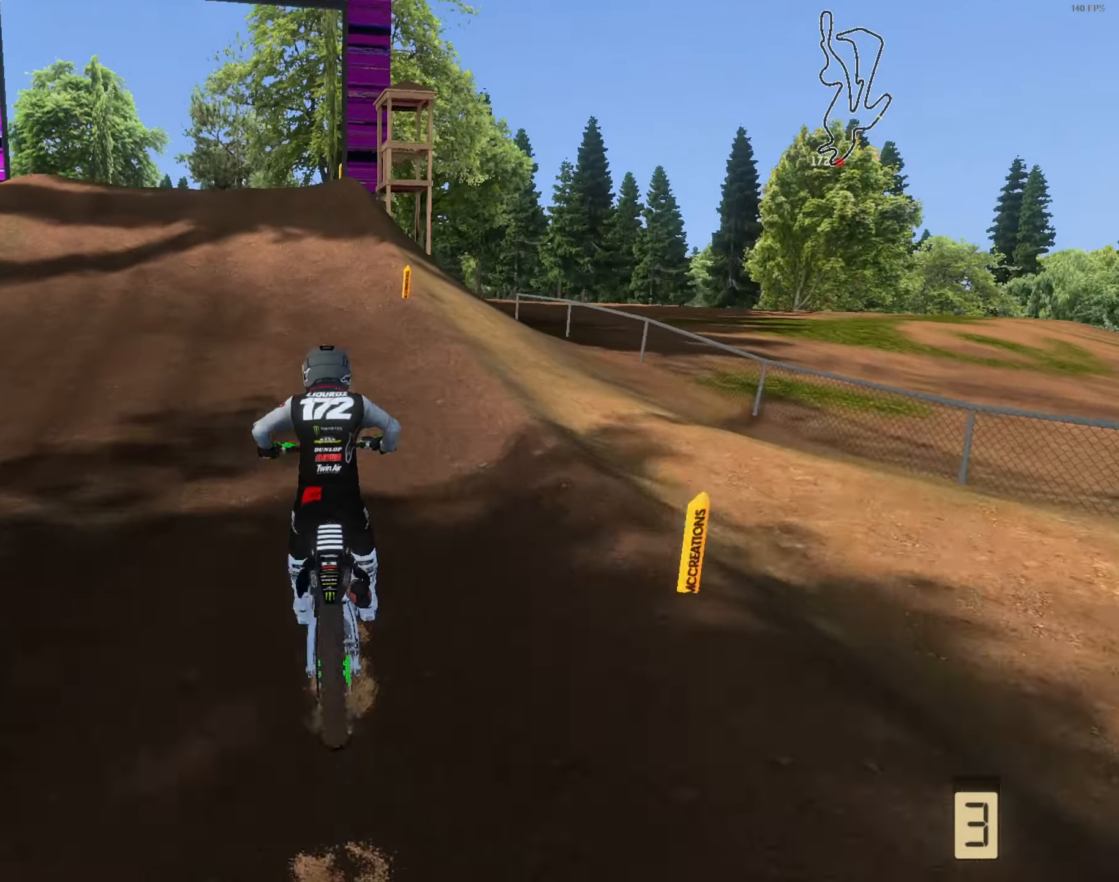
{"buttons": [], "left_stick": "left", "right_stick": "up", "events": [[50, "left_stick", "left"], [117, "left_stick", "center"], [184, "right_stick", "up"], [250, "left_stick", "left"], [484, "R2", "up"]]}
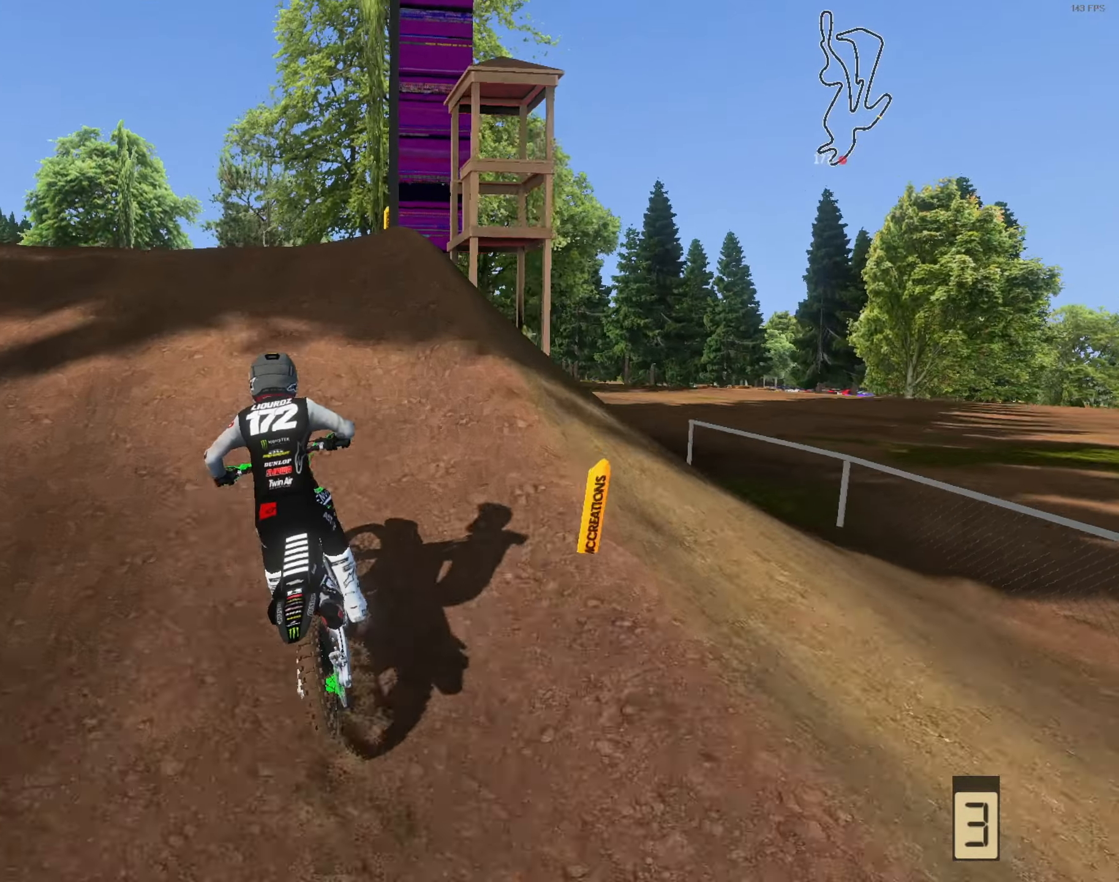
{"buttons": [], "left_stick": "up-left", "right_stick": "up", "events": [[117, "left_stick", "up-left"]]}
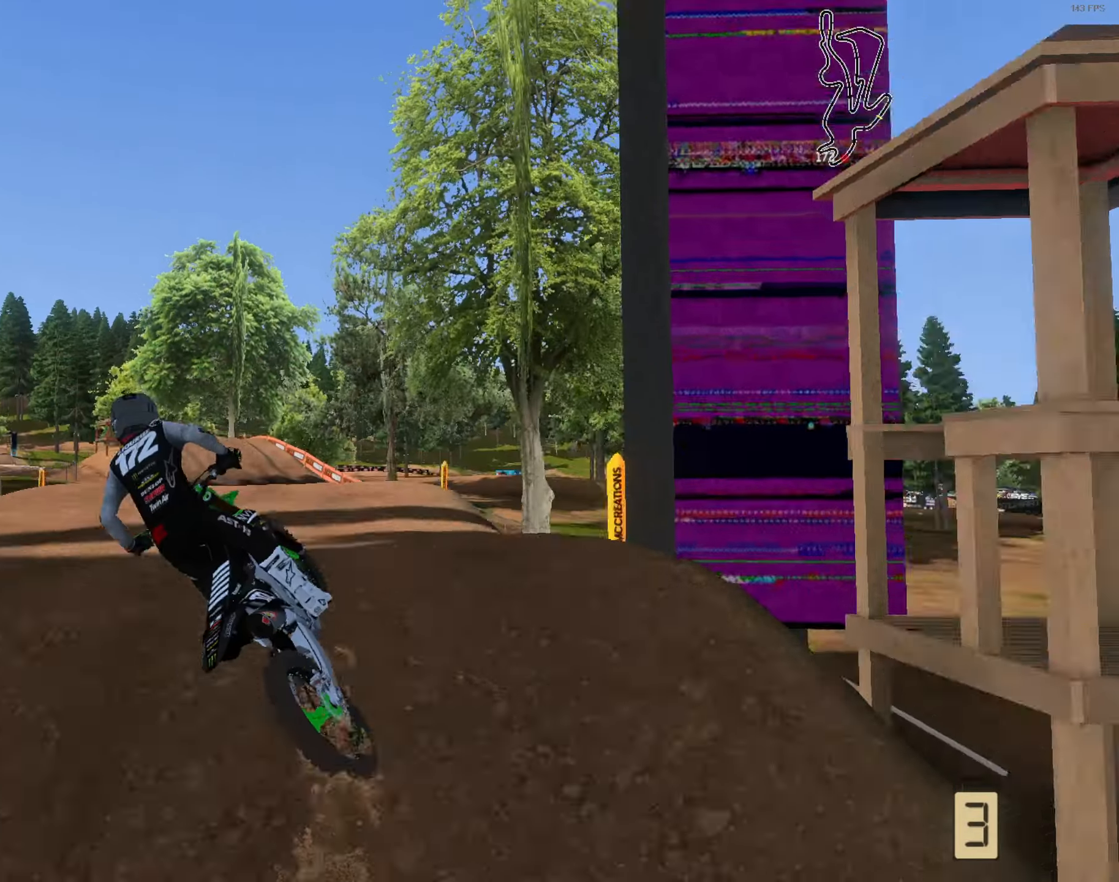
{"buttons": ["R2"], "left_stick": "up", "right_stick": "up-right", "events": [[117, "right_stick", "up-right"], [217, "R2", "down"], [351, "left_stick", "up"]]}
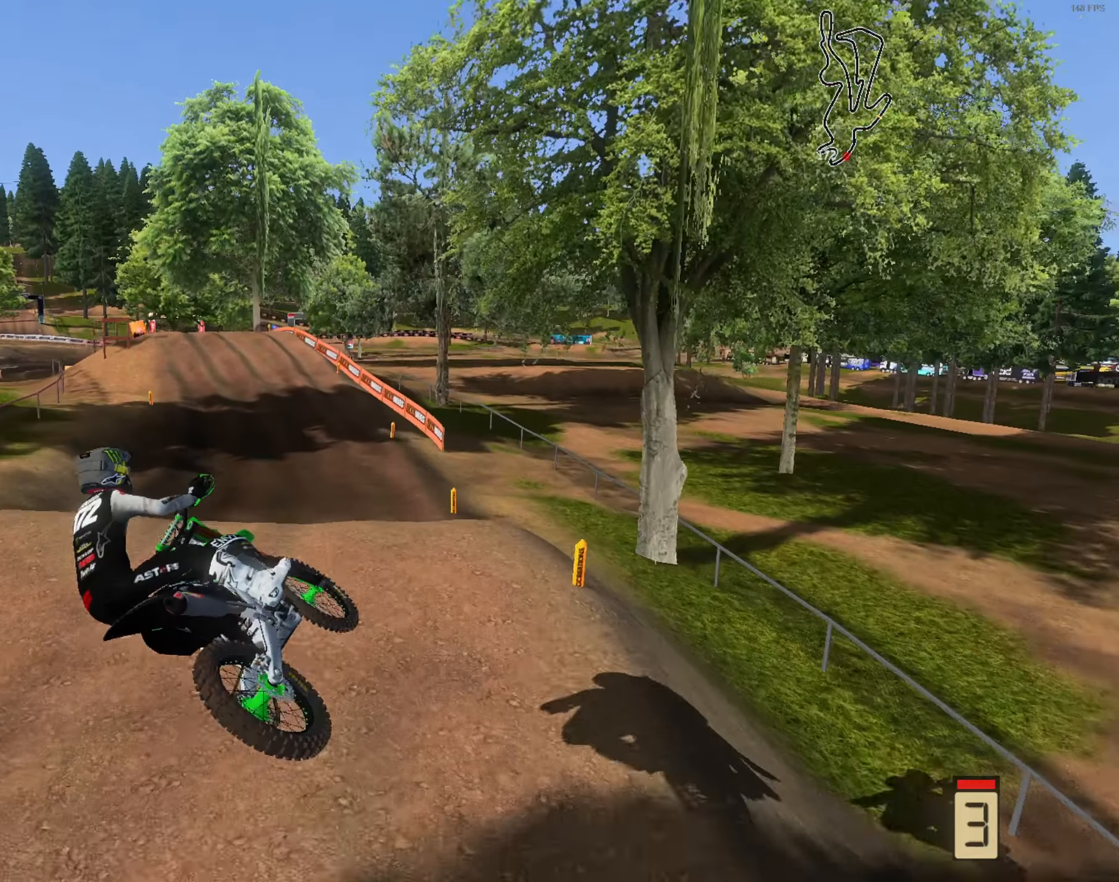
{"buttons": ["R2", "L3"], "left_stick": "right", "right_stick": "up-right", "events": [[16, "left_stick", "up-right"], [350, "left_stick", "right"], [483, "L3", "down"]]}
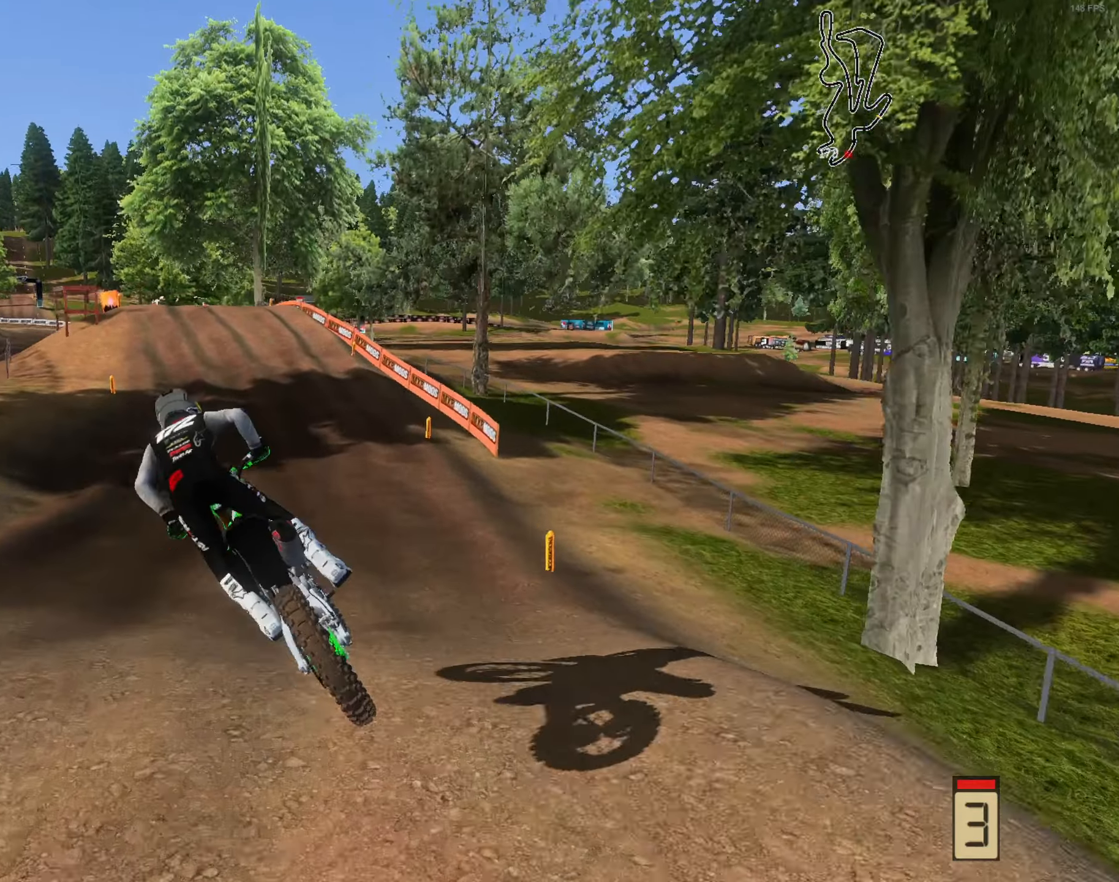
{"buttons": ["R2"], "left_stick": "up-left", "right_stick": "center", "events": [[50, "right_stick", "up"], [83, "L3", "up"], [250, "L3", "down"], [250, "left_stick", "center"], [350, "L3", "up"], [416, "left_stick", "up-left"], [483, "right_stick", "center"]]}
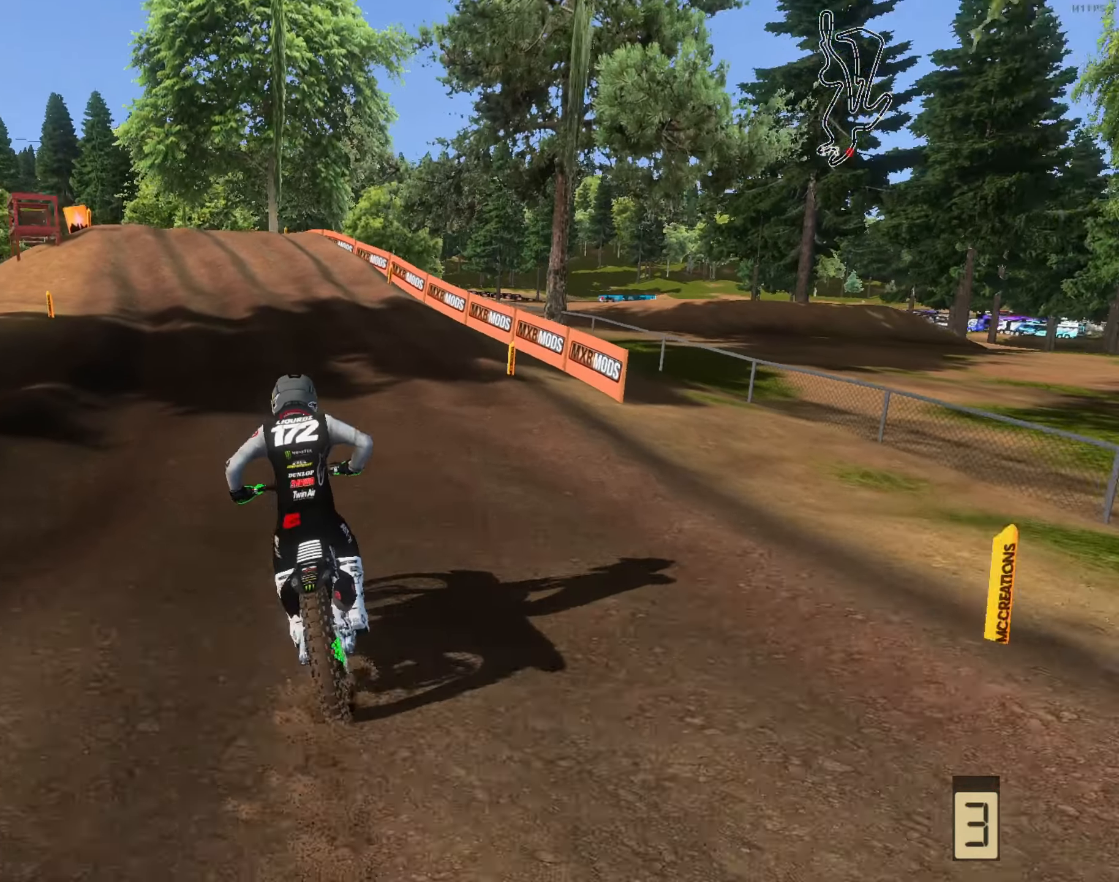
{"buttons": ["R2"], "left_stick": "left", "right_stick": "center", "events": [[250, "left_stick", "center"], [383, "left_stick", "left"]]}
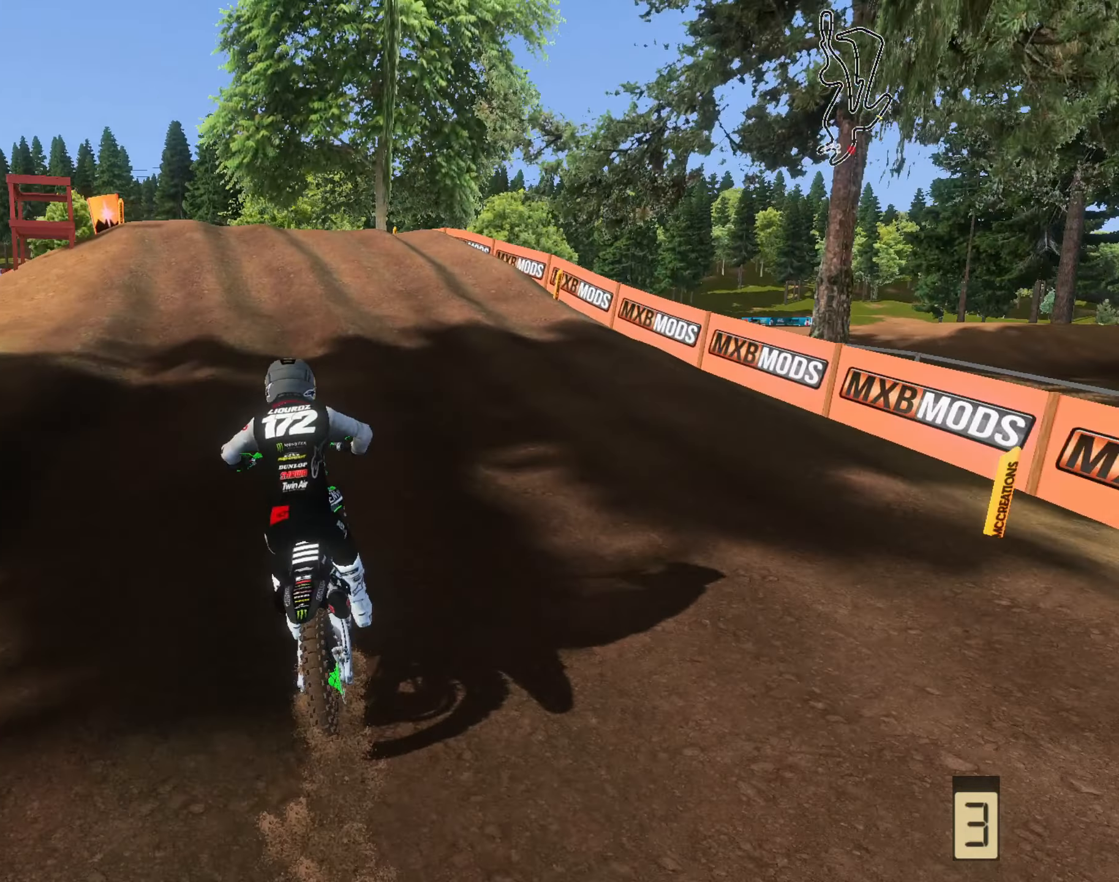
{"buttons": ["L2"], "left_stick": "left", "right_stick": "down", "events": [[50, "left_stick", "center"], [150, "L1", "down"], [150, "R2", "up"], [150, "left_stick", "left"], [216, "right_stick", "down"], [250, "L1", "up"], [283, "left_stick", "center"], [416, "L2", "down"], [416, "left_stick", "left"]]}
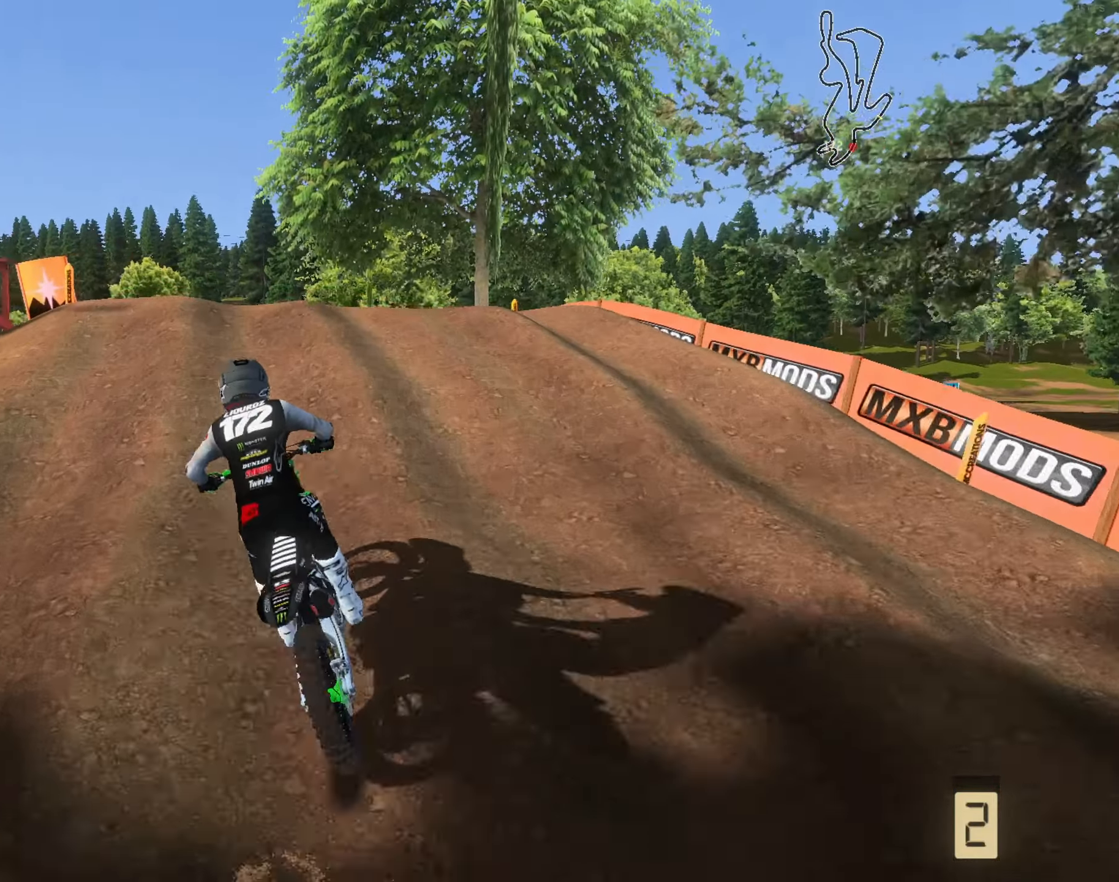
{"buttons": [], "left_stick": "down", "right_stick": "down-right", "events": [[83, "L2", "up"], [150, "left_stick", "down"], [216, "left_stick", "down-left"], [350, "left_stick", "down"], [500, "right_stick", "down-right"]]}
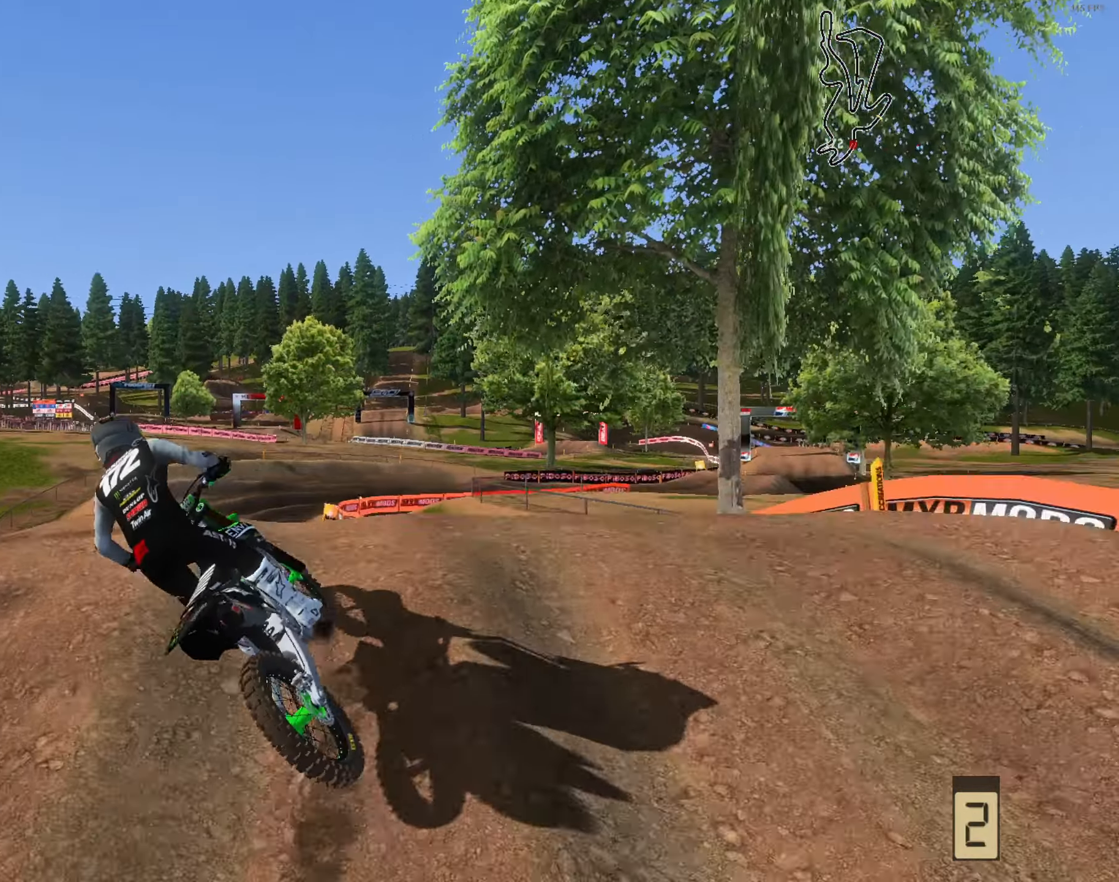
{"buttons": ["L2"], "left_stick": "up-left", "right_stick": "down-right", "events": [[183, "left_stick", "center"], [216, "R2", "down"], [250, "left_stick", "left"], [283, "R2", "up"], [383, "left_stick", "up-left"], [450, "L2", "down"]]}
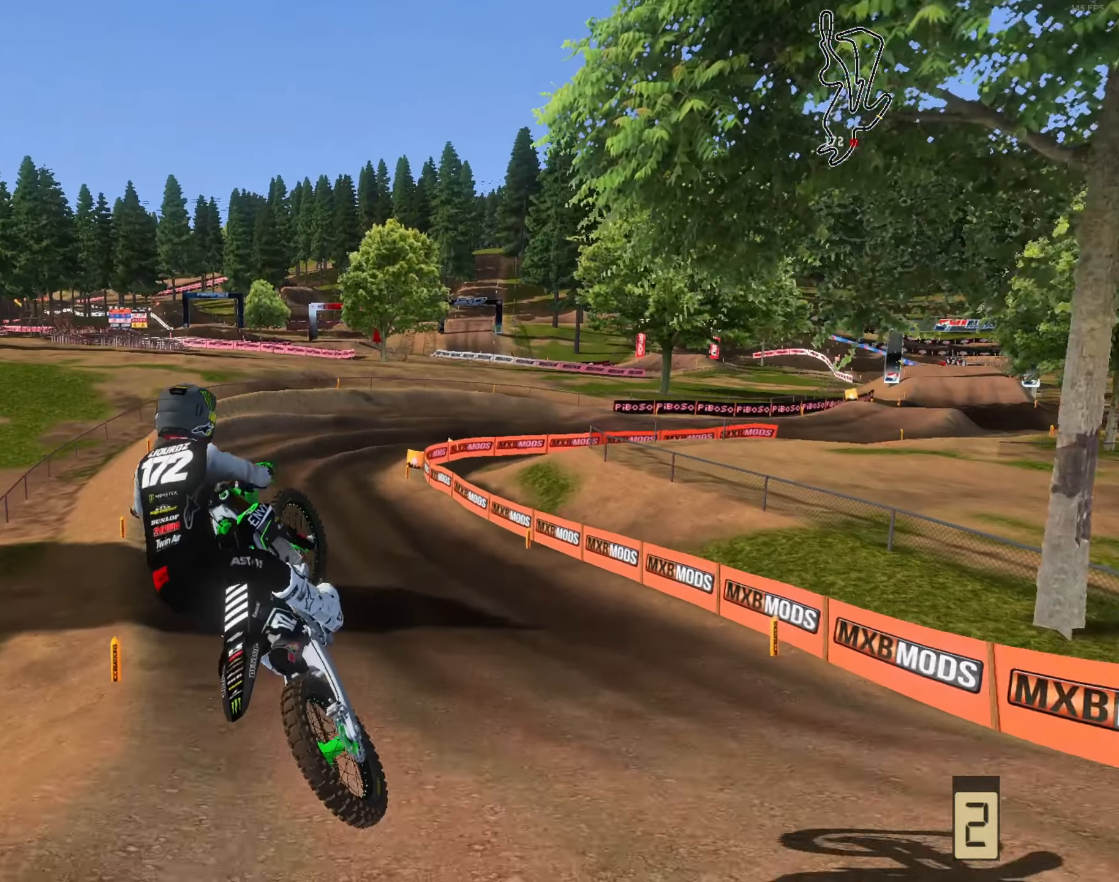
{"buttons": ["R2"], "left_stick": "up", "right_stick": "down-right", "events": [[216, "L2", "up"], [450, "left_stick", "up"], [483, "R2", "down"]]}
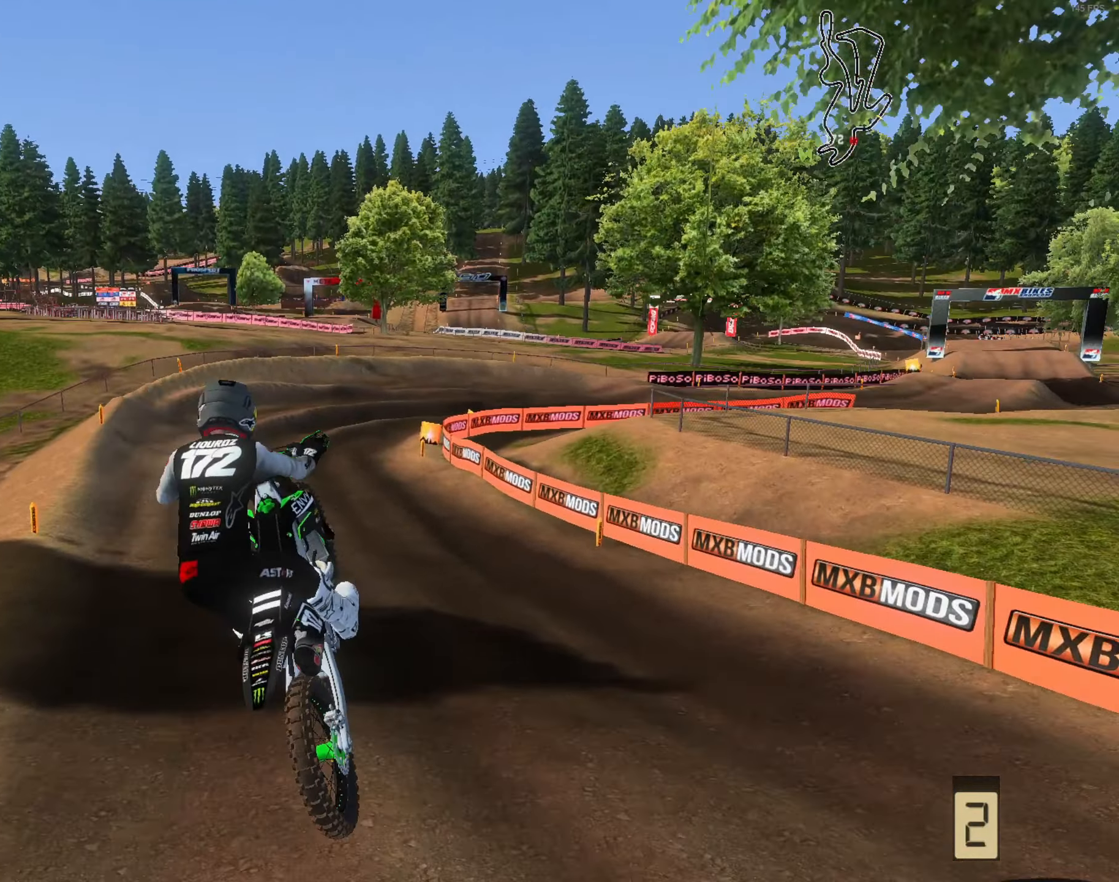
{"buttons": ["R2"], "left_stick": "center", "right_stick": "center", "events": [[150, "left_stick", "up-right"], [216, "right_stick", "center"], [350, "L3", "down"], [350, "left_stick", "center"], [450, "L3", "up"]]}
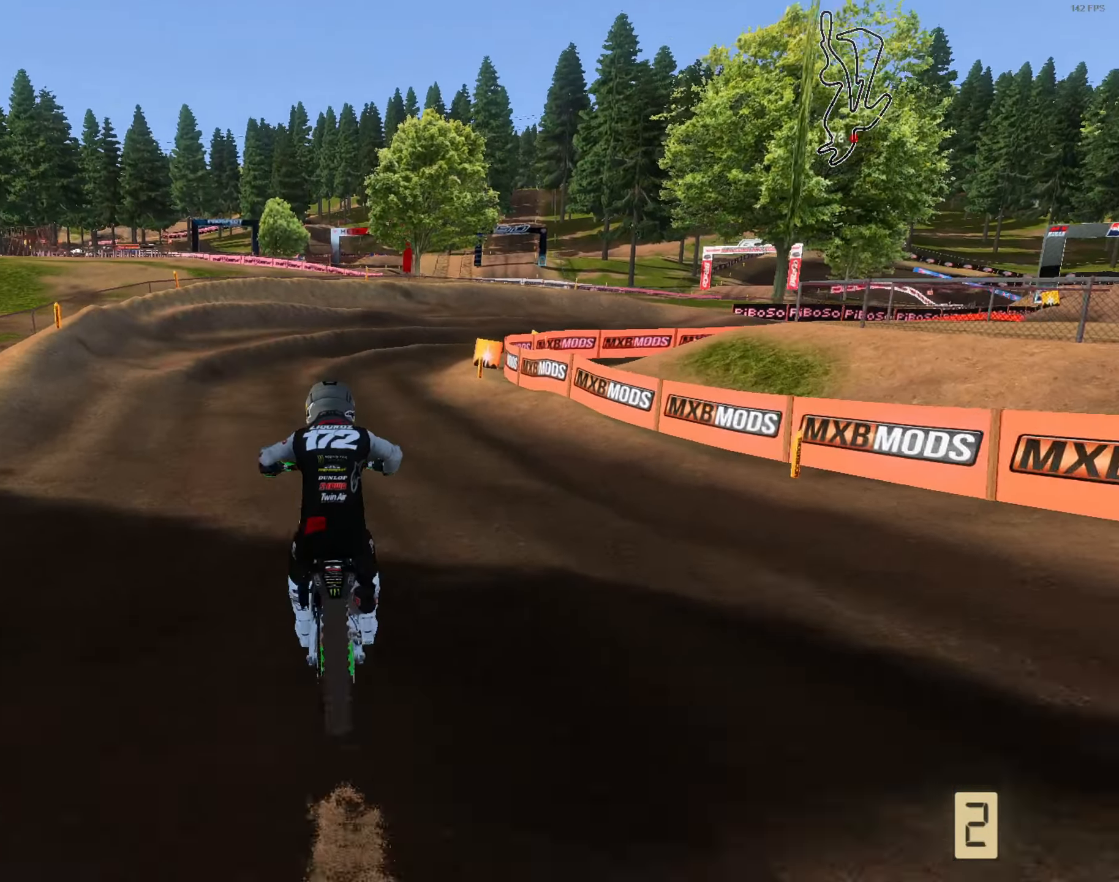
{"buttons": ["R2"], "left_stick": "up-right", "right_stick": "center", "events": [[150, "L3", "down"], [283, "L3", "up"], [416, "left_stick", "up-right"]]}
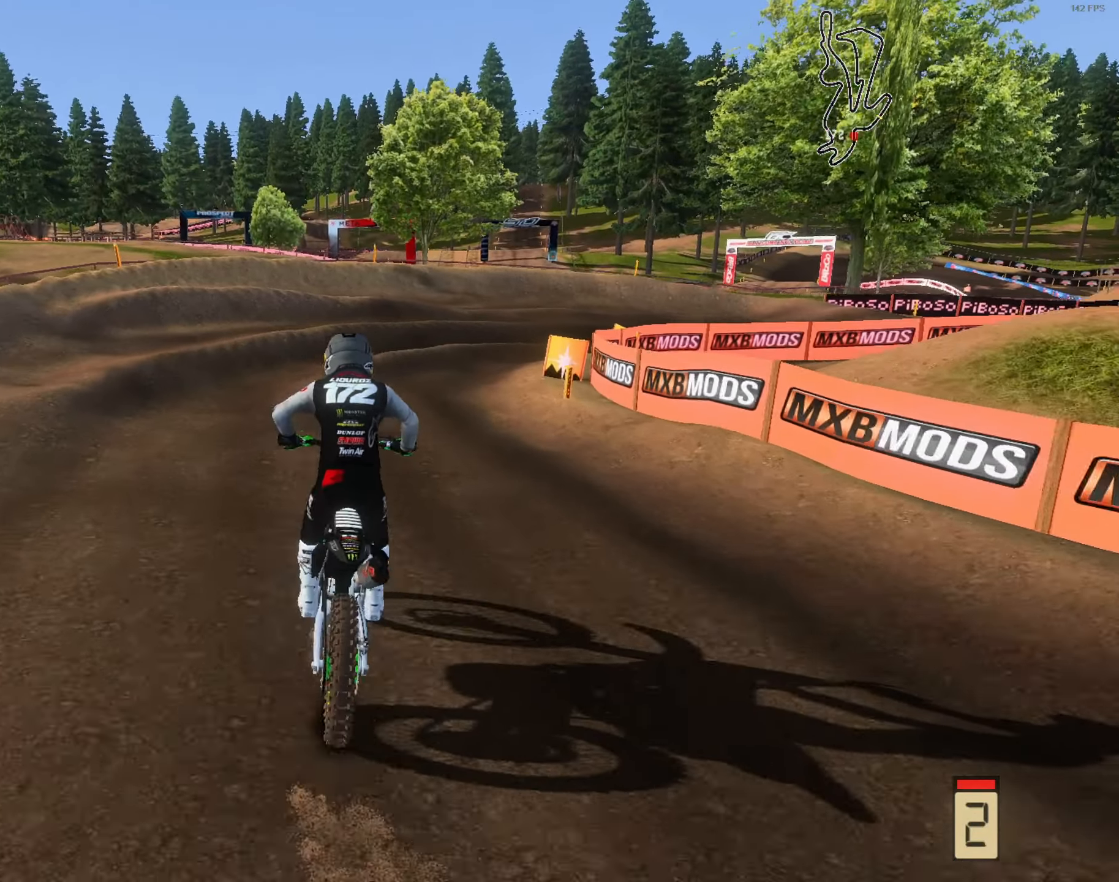
{"buttons": ["R1"], "left_stick": "up-right", "right_stick": "left", "events": [[116, "L3", "down"], [149, "left_stick", "down-right"], [216, "R2", "up"], [249, "L3", "up"], [316, "left_stick", "up-right"], [382, "right_stick", "up-left"], [416, "R1", "down"], [449, "right_stick", "left"]]}
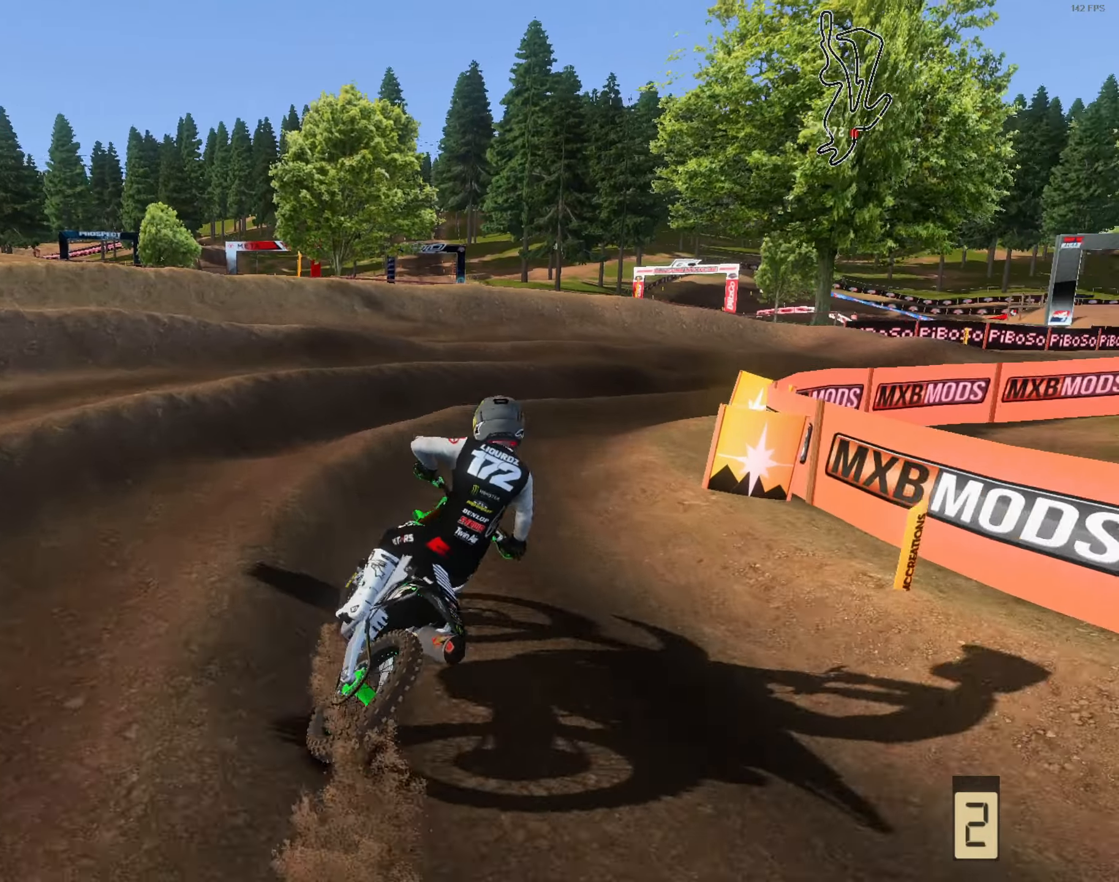
{"buttons": ["R2"], "left_stick": "center", "right_stick": "left", "events": [[117, "R1", "up"], [150, "R2", "down"], [217, "right_stick", "up-left"], [383, "R2", "up"], [417, "right_stick", "left"], [483, "R2", "down"], [483, "left_stick", "center"]]}
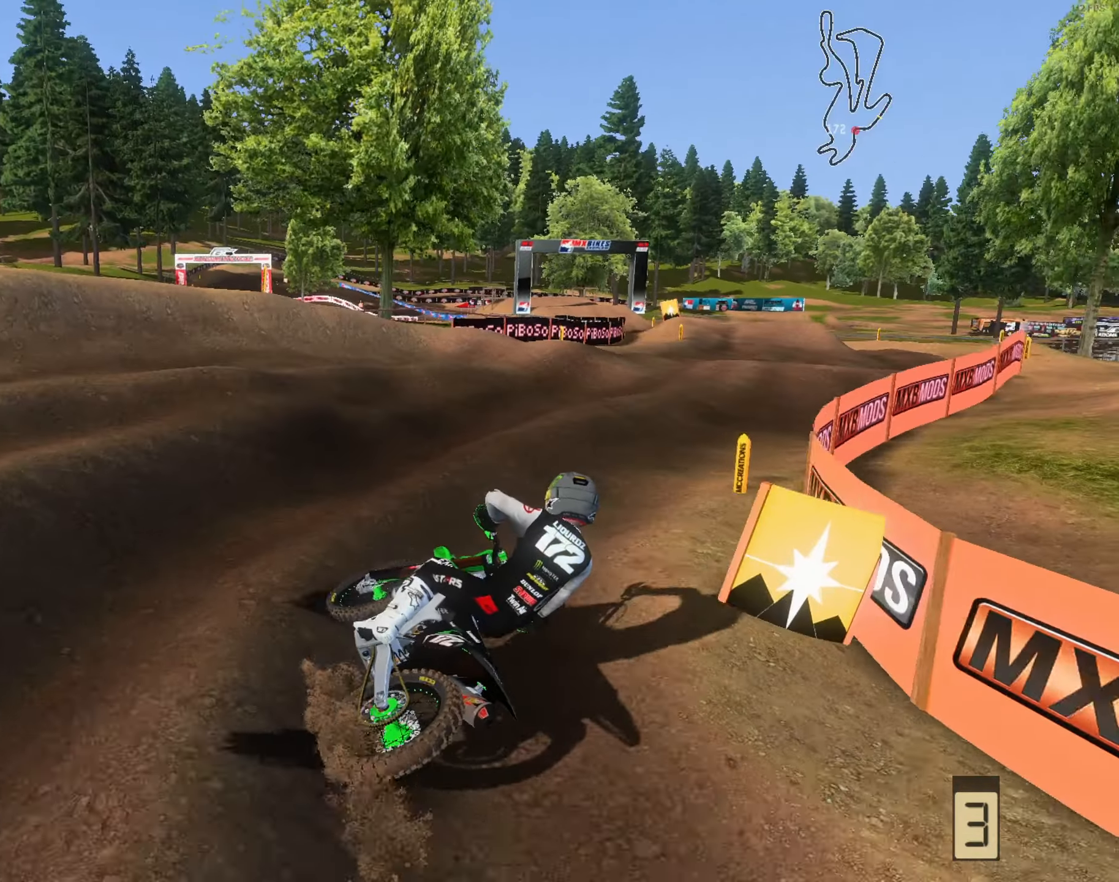
{"buttons": ["R2"], "left_stick": "left", "right_stick": "up", "events": [[267, "right_stick", "up-left"], [283, "left_stick", "left"], [383, "right_stick", "up"]]}
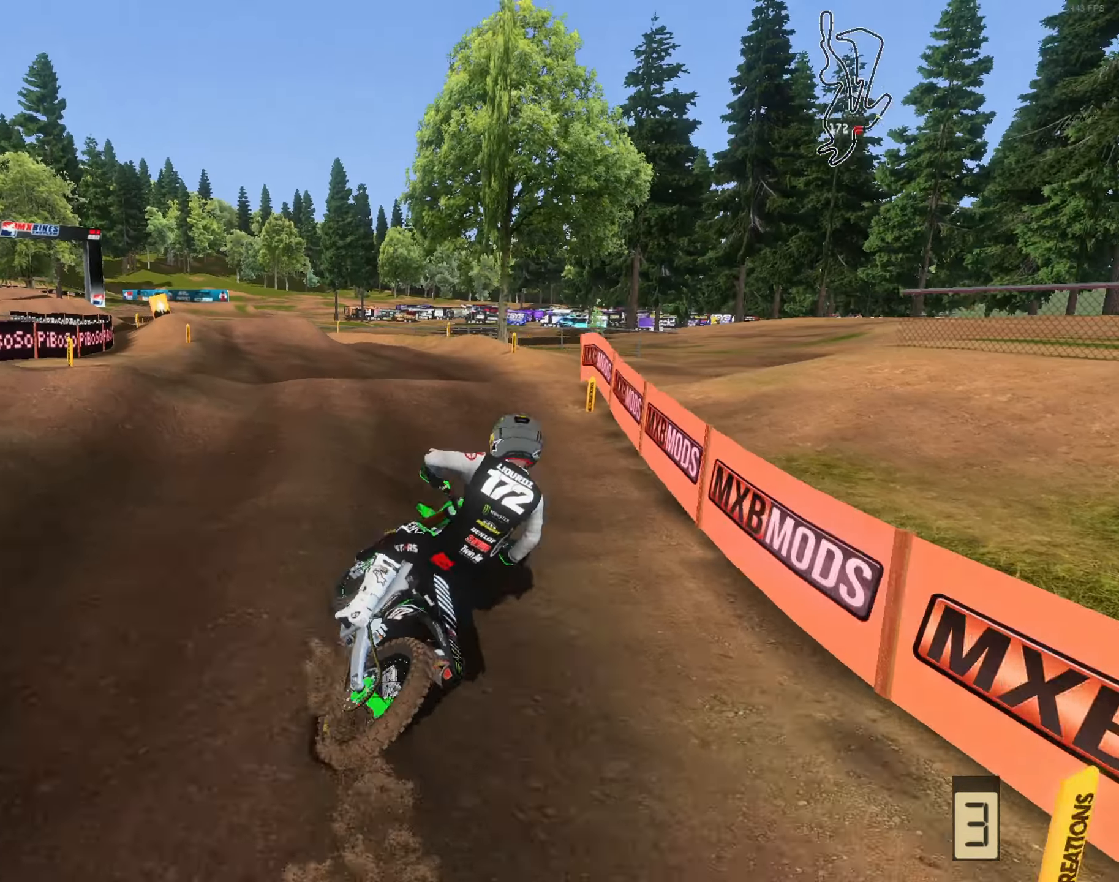
{"buttons": ["R2"], "left_stick": "up-left", "right_stick": "center", "events": [[317, "left_stick", "up-left"], [317, "right_stick", "center"]]}
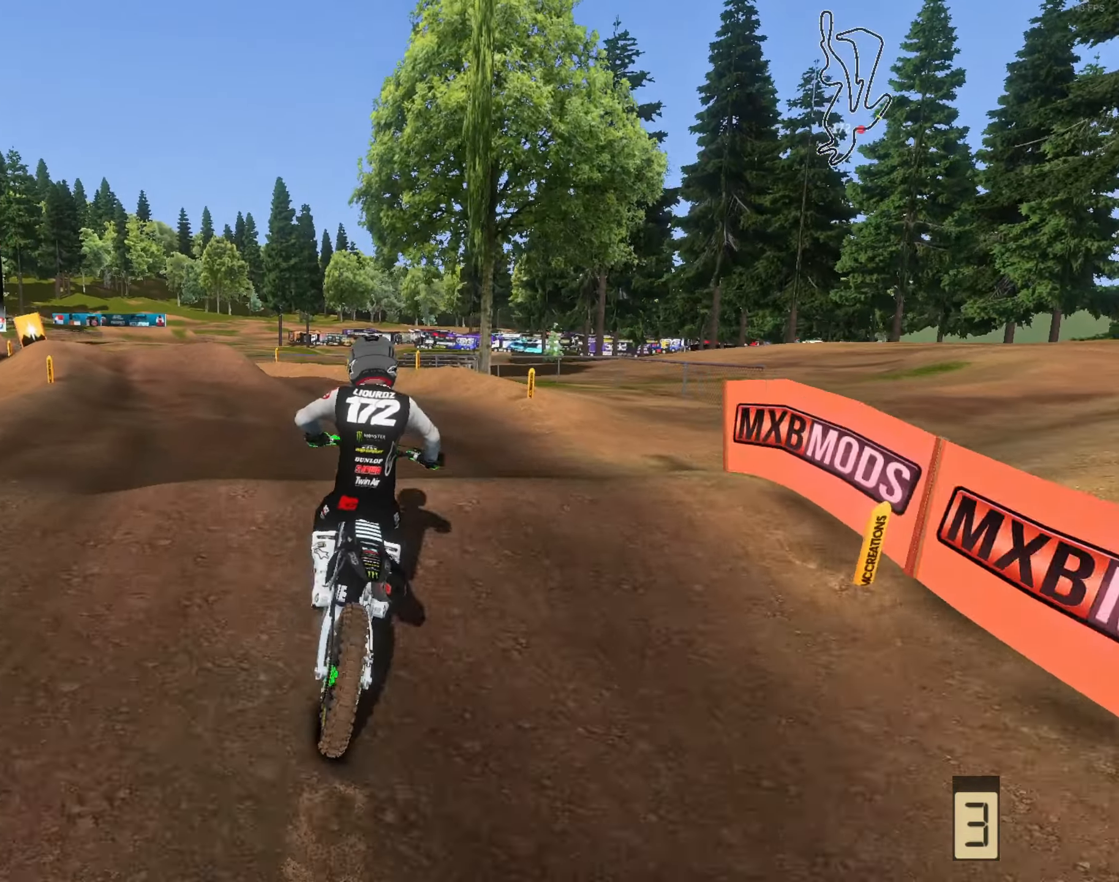
{"buttons": [], "left_stick": "up-left", "right_stick": "up", "events": [[50, "L3", "down"], [183, "L3", "up"], [183, "right_stick", "up"], [350, "R2", "up"]]}
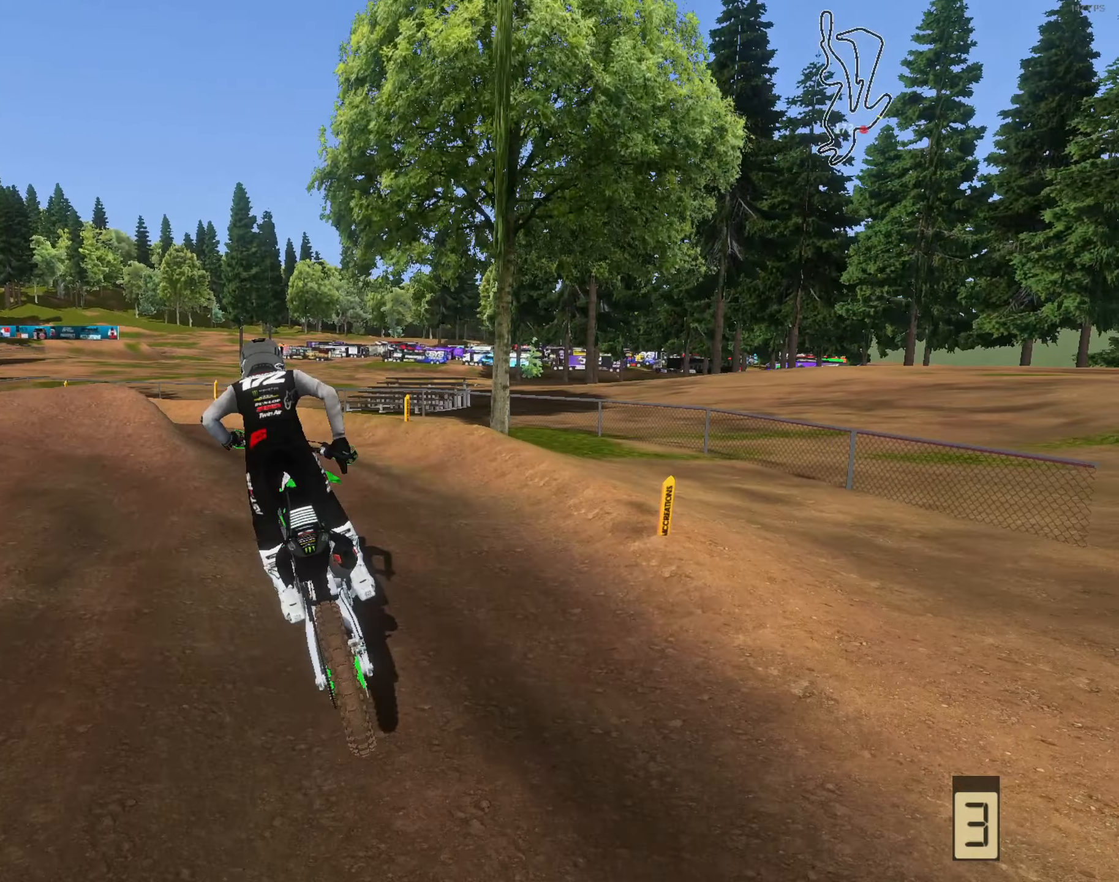
{"buttons": ["R2"], "left_stick": "left", "right_stick": "up-right", "events": [[83, "left_stick", "left"], [183, "right_stick", "up-right"], [217, "L3", "down"], [250, "R2", "down"], [317, "L3", "up"]]}
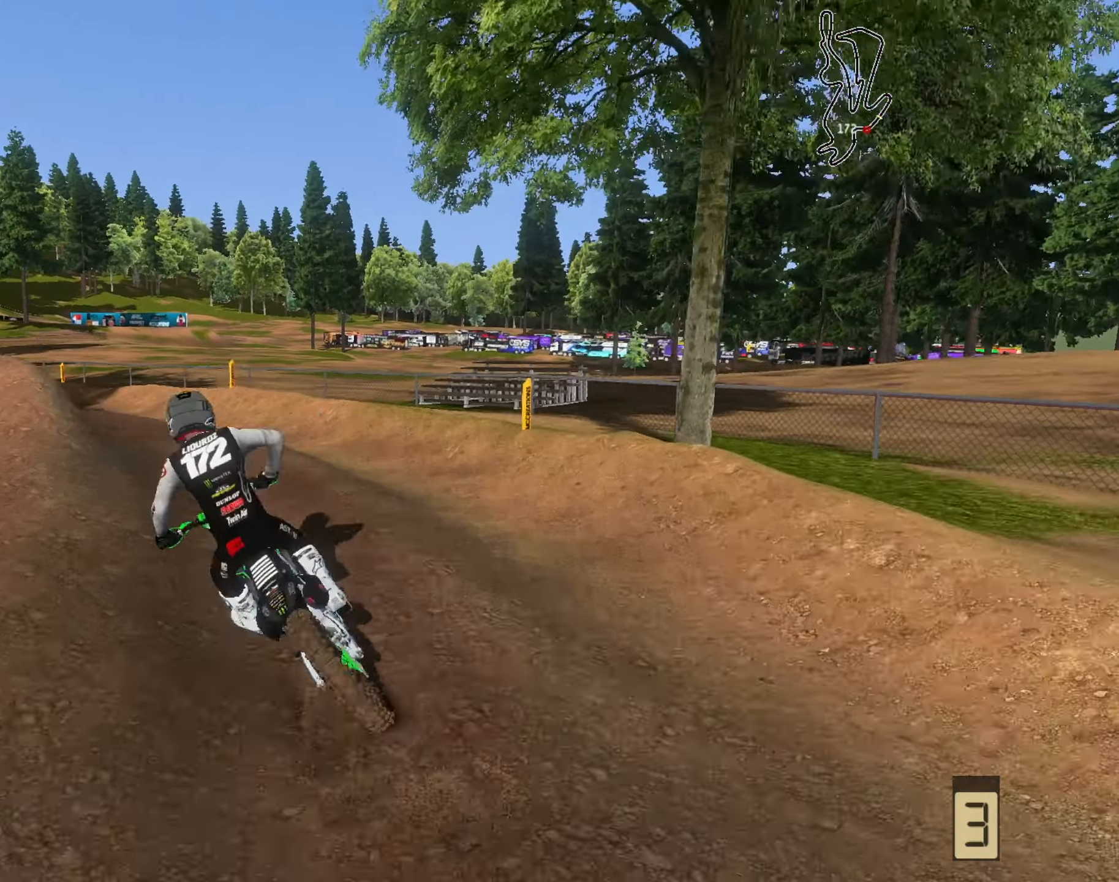
{"buttons": ["R2"], "left_stick": "left", "right_stick": "down-right", "events": [[17, "left_stick", "center"], [117, "left_stick", "left"], [217, "left_stick", "center"], [317, "right_stick", "center"], [383, "left_stick", "left"], [483, "right_stick", "down-right"]]}
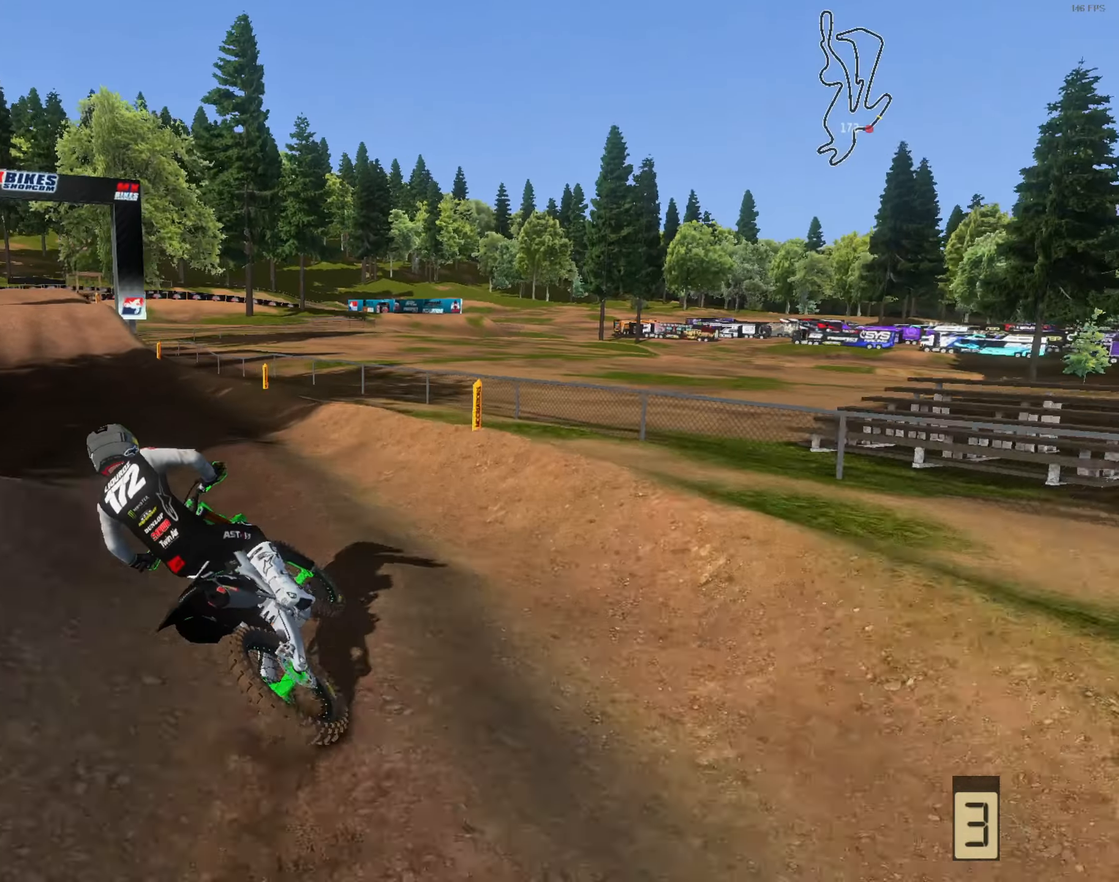
{"buttons": ["R2"], "left_stick": "center", "right_stick": "down-right", "events": [[50, "left_stick", "center"], [283, "L3", "down"], [417, "L3", "up"]]}
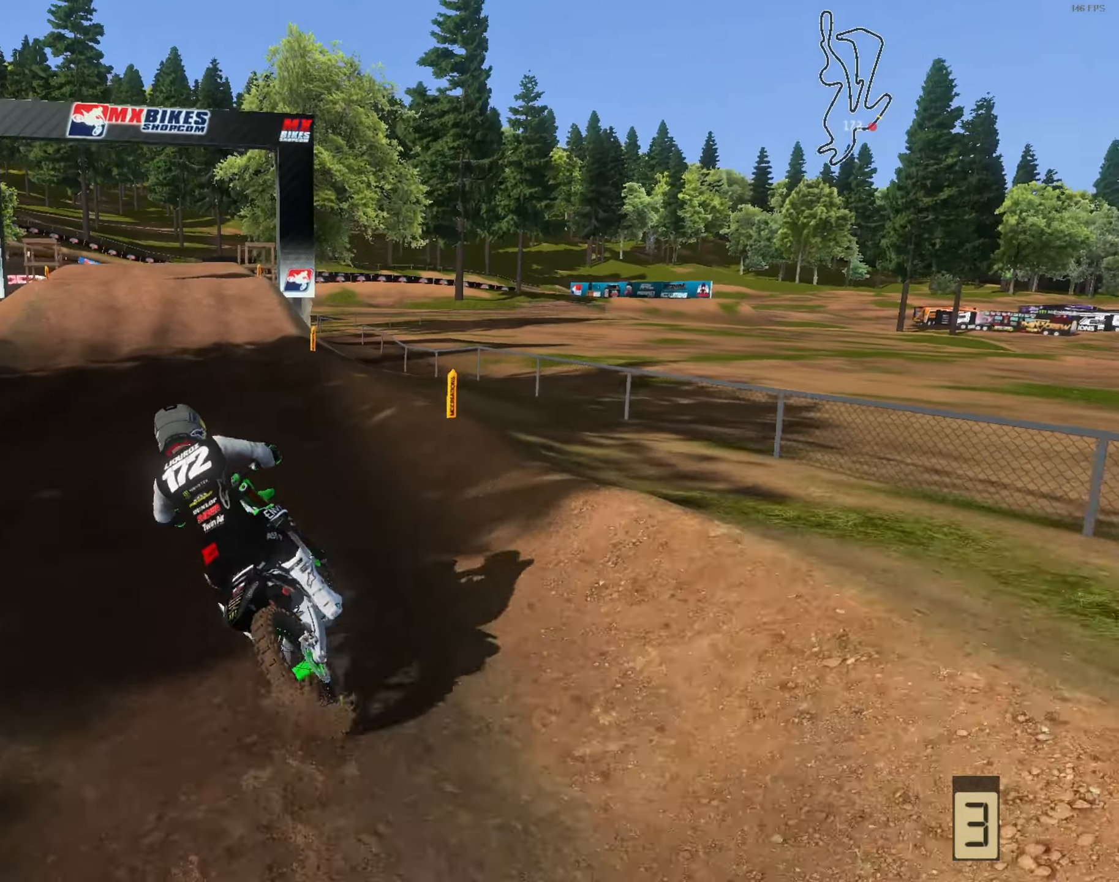
{"buttons": ["R2"], "left_stick": "center", "right_stick": "down", "events": [[50, "left_stick", "left"], [117, "left_stick", "center"], [183, "left_stick", "right"], [217, "right_stick", "down"], [317, "left_stick", "center"]]}
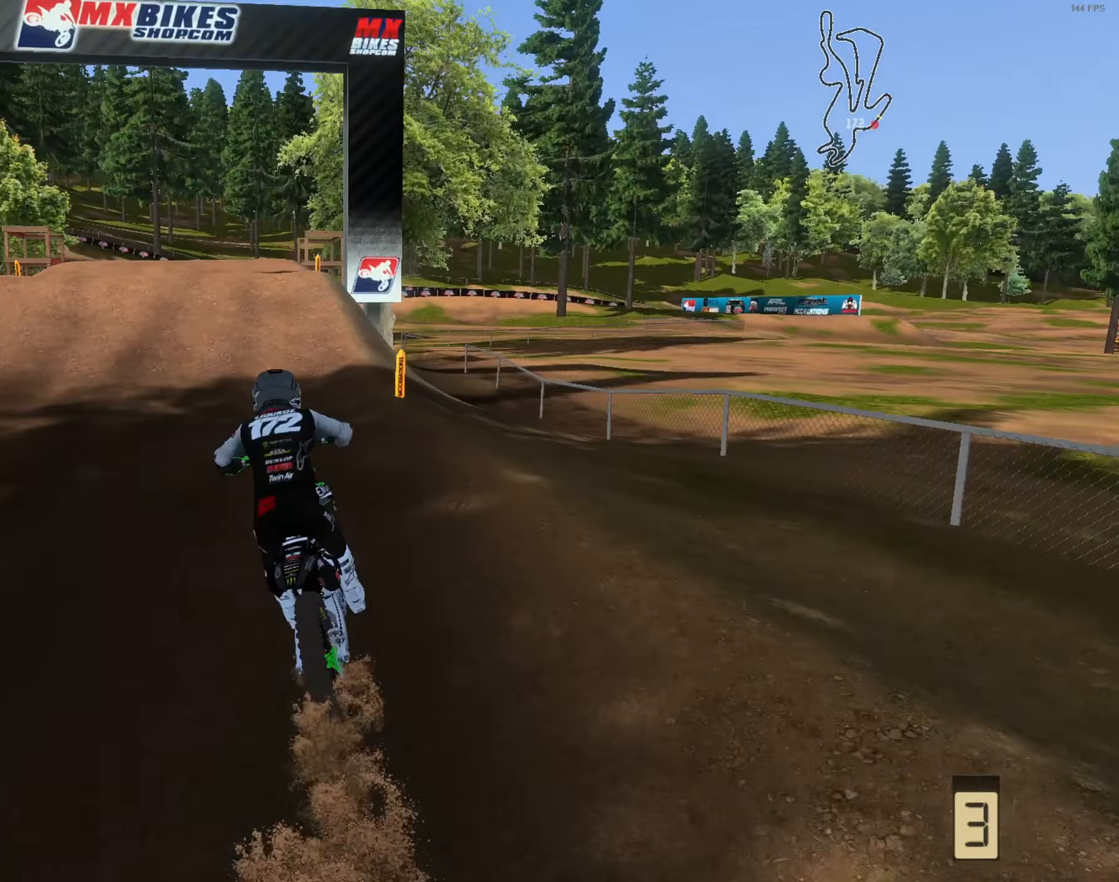
{"buttons": [], "left_stick": "up-left", "right_stick": "down", "events": [[17, "left_stick", "left"], [83, "left_stick", "center"], [283, "left_stick", "left"], [450, "R2", "up"], [450, "left_stick", "up-left"]]}
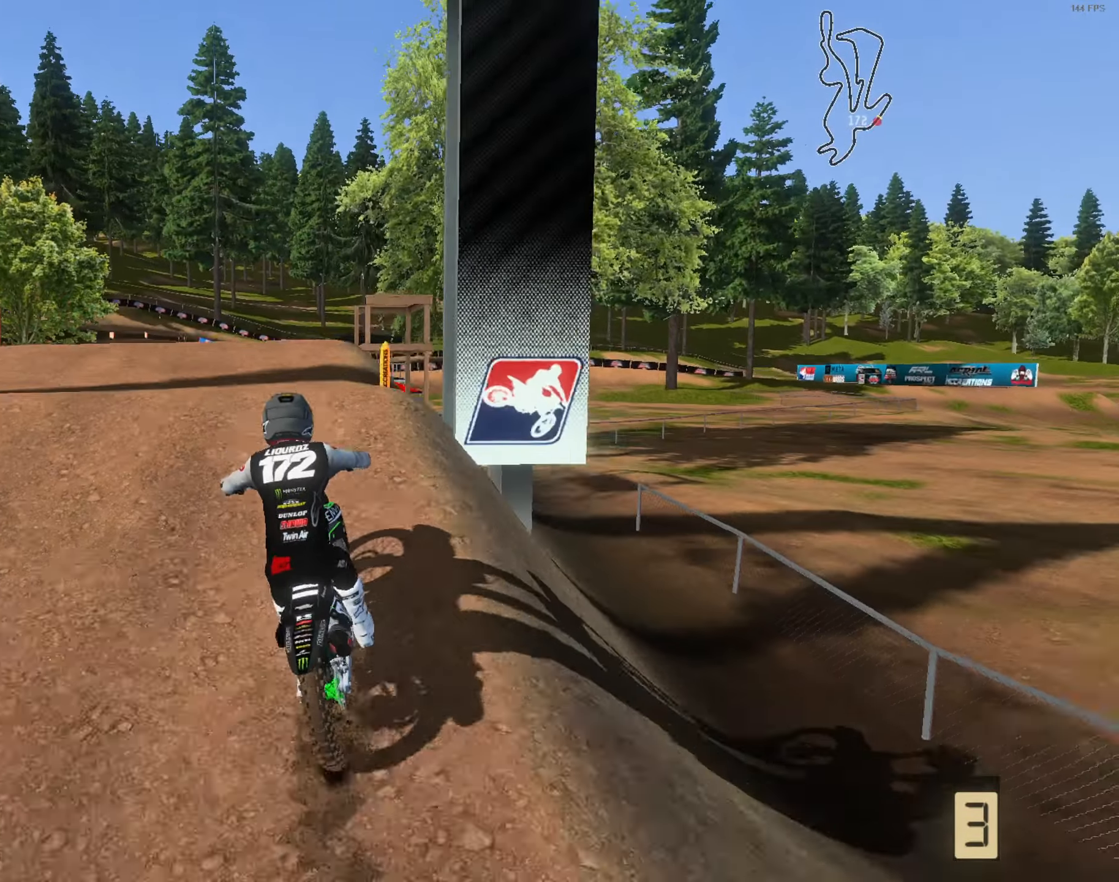
{"buttons": [], "left_stick": "center", "right_stick": "down-right", "events": [[17, "L3", "down"], [117, "L3", "up"], [150, "R2", "down"], [150, "left_stick", "up-right"], [150, "right_stick", "down-right"], [250, "left_stick", "right"], [284, "L3", "down"], [317, "R2", "up"], [384, "L3", "up"], [450, "left_stick", "center"]]}
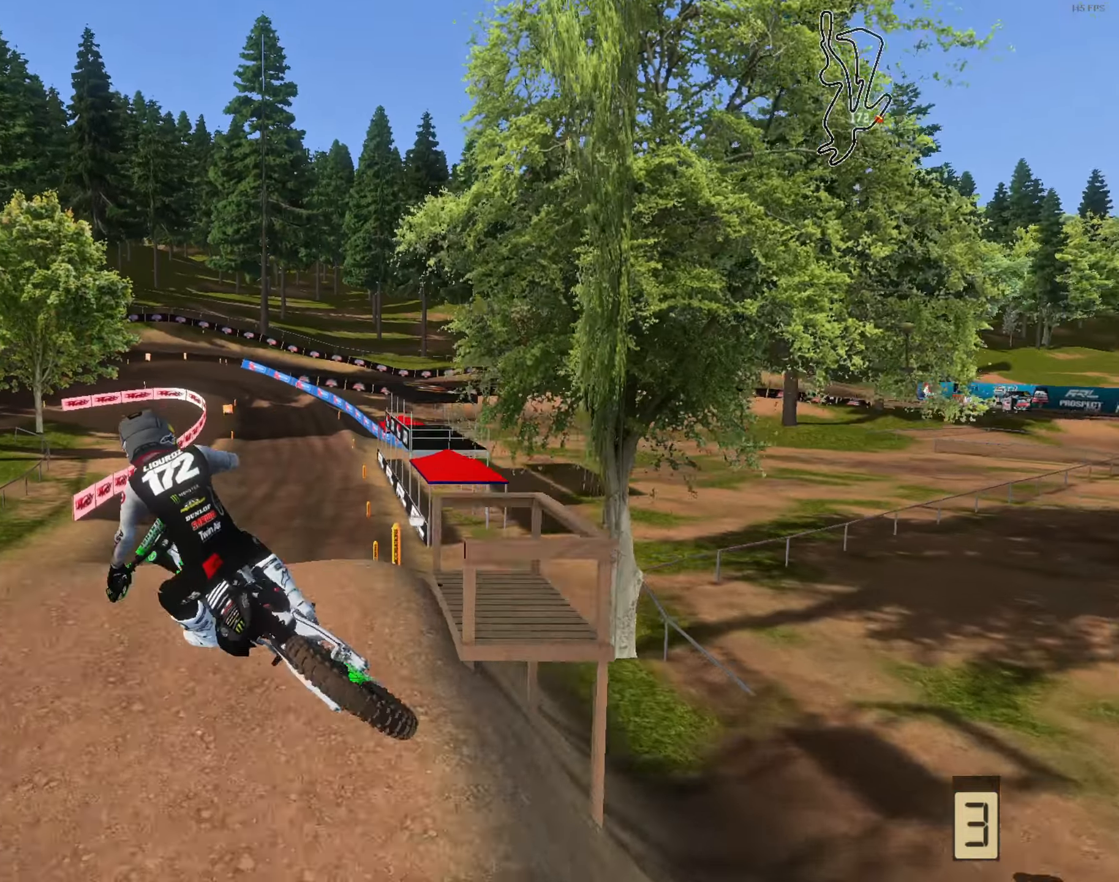
{"buttons": ["R2"], "left_stick": "center", "right_stick": "down-right", "events": [[184, "R2", "down"]]}
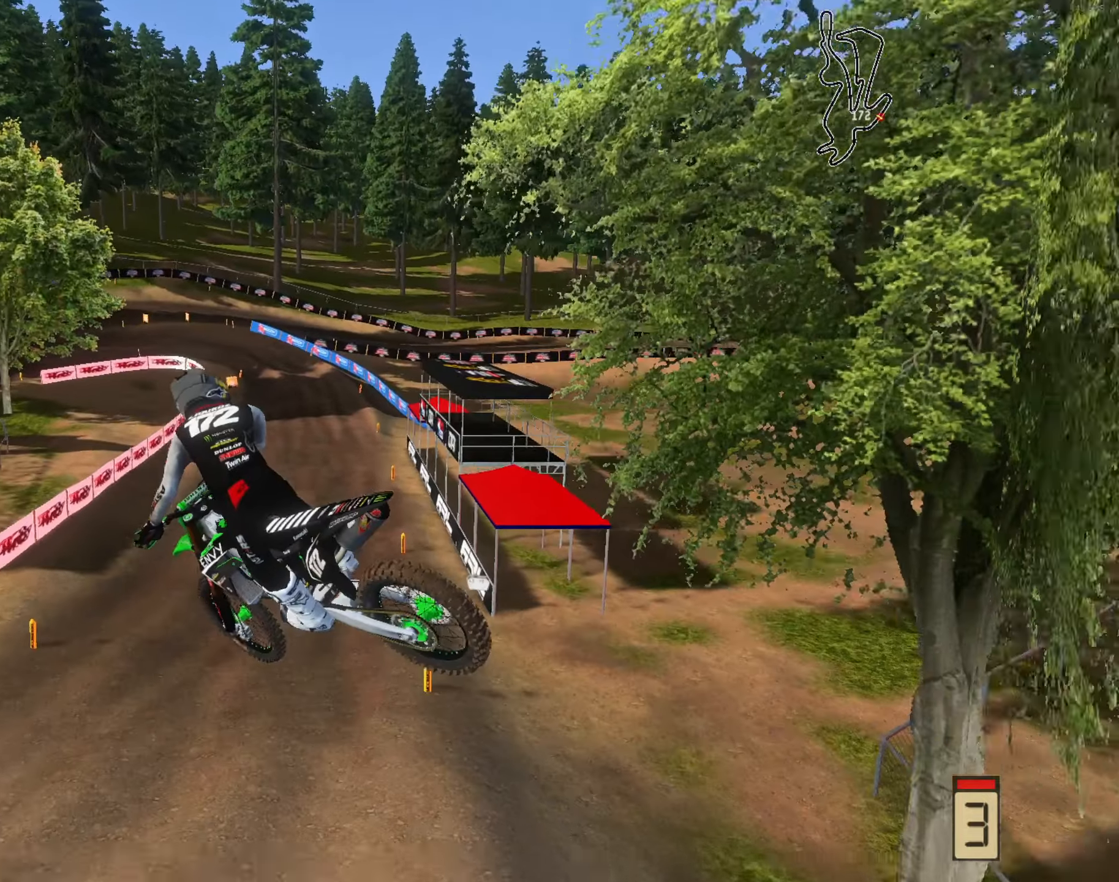
{"buttons": ["R2"], "left_stick": "right", "right_stick": "up-right", "events": [[84, "right_stick", "right"], [184, "left_stick", "right"], [250, "right_stick", "up-right"]]}
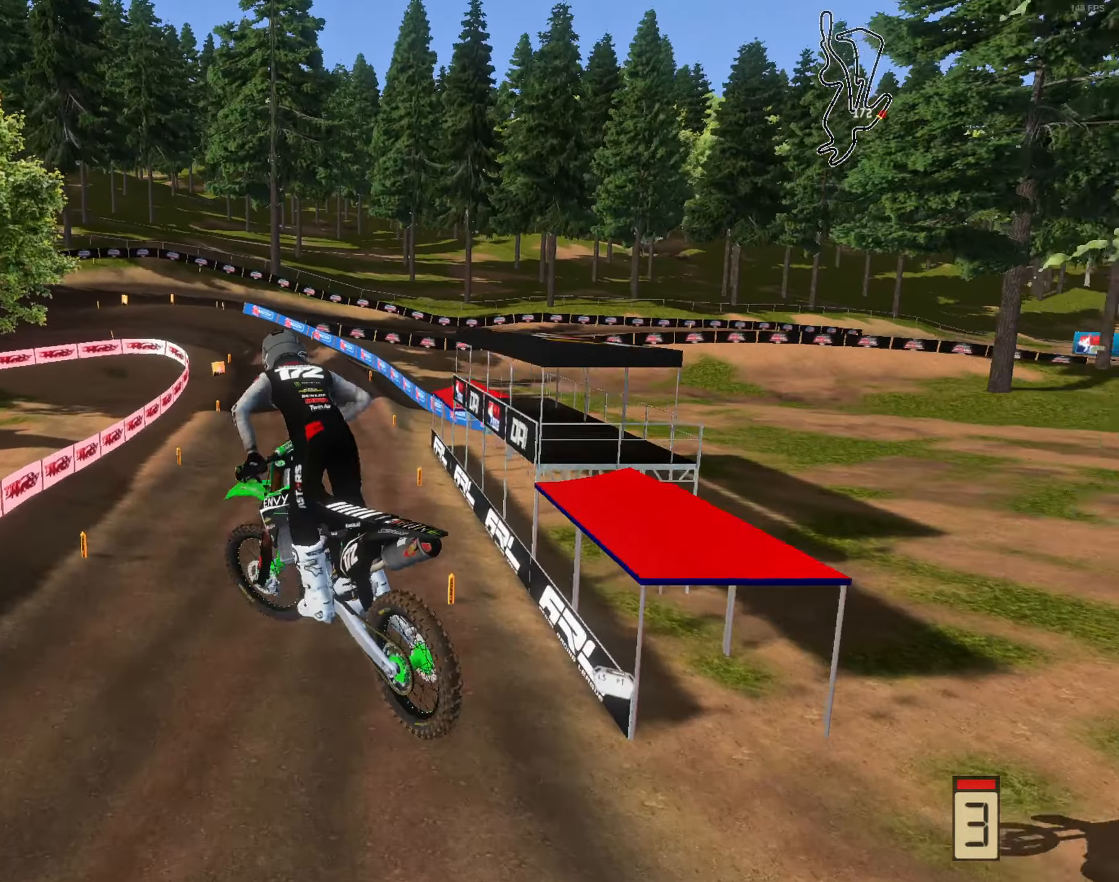
{"buttons": ["R2"], "left_stick": "center", "right_stick": "up", "events": [[117, "left_stick", "center"], [217, "right_stick", "center"], [384, "right_stick", "up"]]}